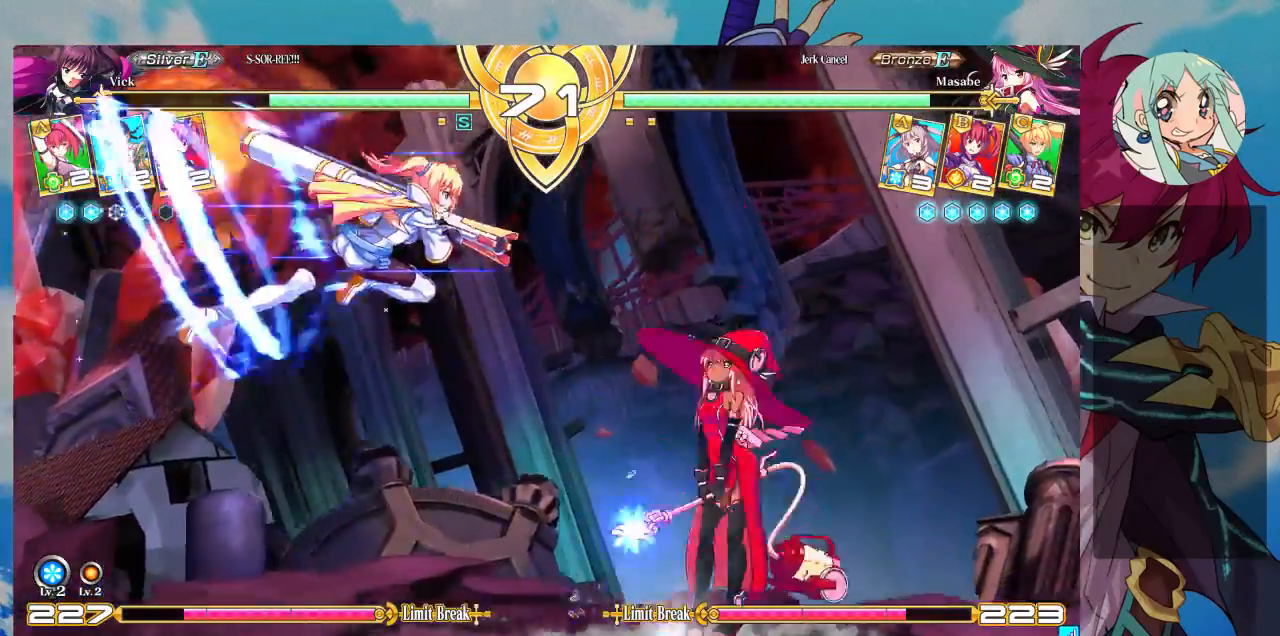
Gameplay with a controller (arcade stick); each line is a JSON object with the inputs held at the frame after it (dt_ms = milliseconds from this image to that frame). "events" lists button and stick changes between this image and that frame as [ms after this image, input, new state], when the widget could be followed in between. Not read: L3 R3.
{"dt_ms": 500, "buttons": [], "left_stick": "center", "events": [[67, "left_stick", "center"], [167, "TRIANGLE", "down"], [300, "TRIANGLE", "up"]]}
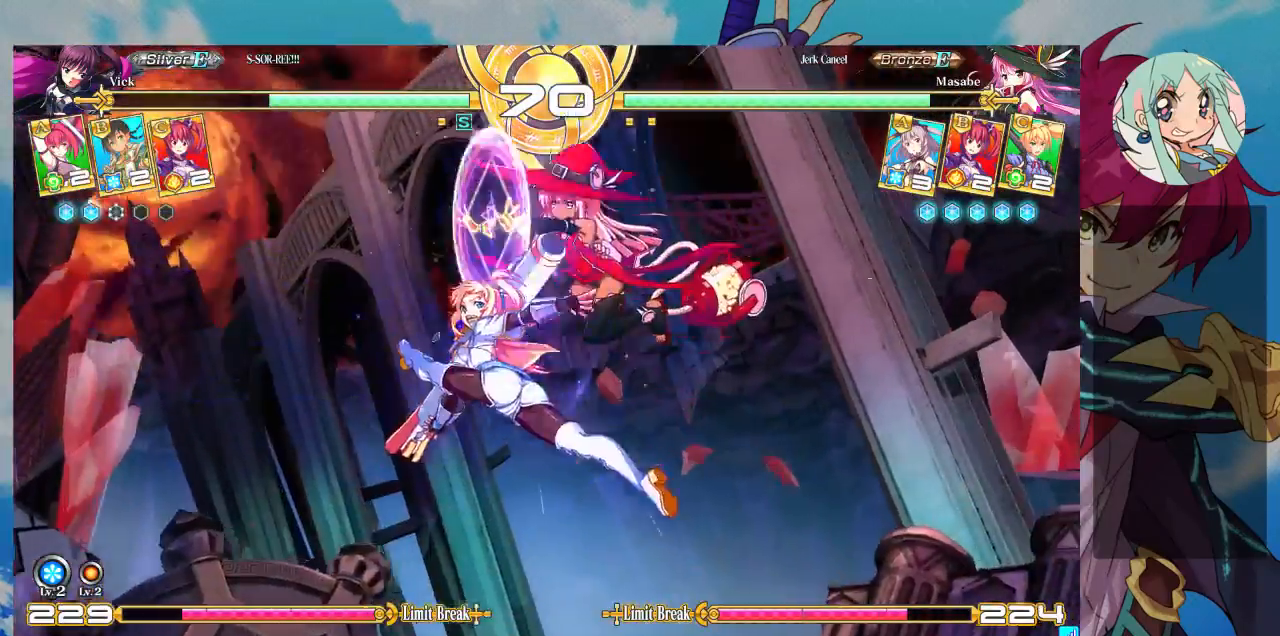
{"dt_ms": 500, "buttons": ["SQUARE"], "left_stick": "down", "events": [[33, "left_stick", "right"], [367, "SQUARE", "down"], [433, "left_stick", "down"]]}
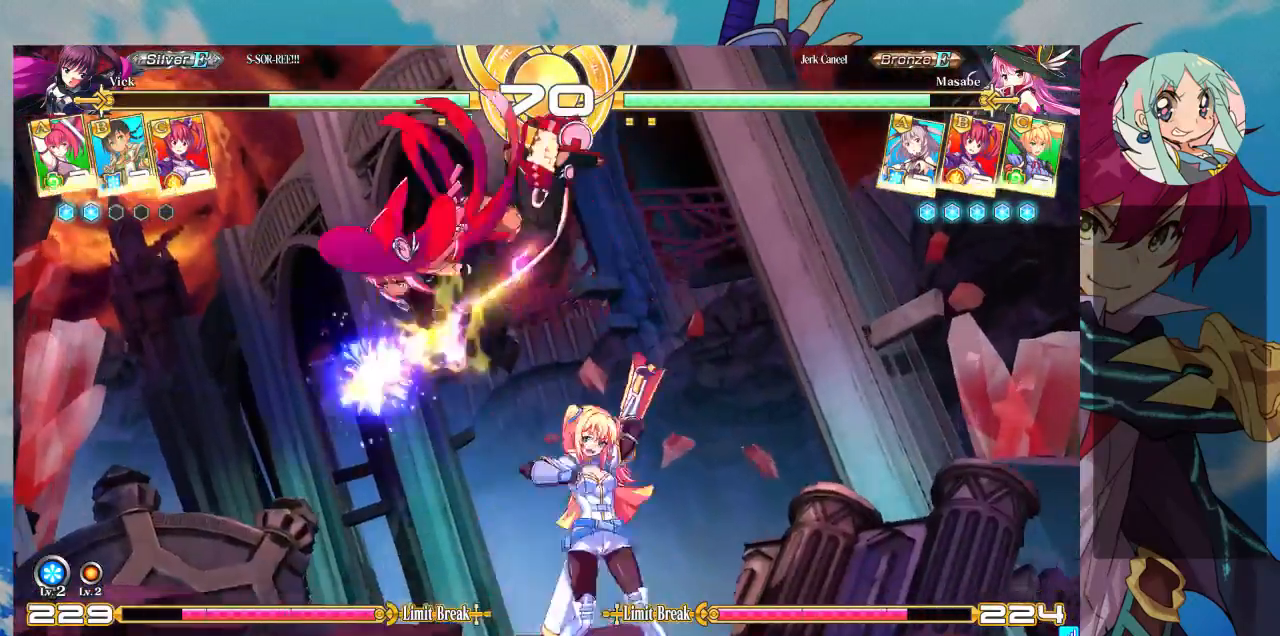
{"dt_ms": 500, "buttons": [], "left_stick": "center", "events": [[33, "SQUARE", "up"], [200, "left_stick", "up-right"], [433, "left_stick", "up-left"], [500, "left_stick", "center"]]}
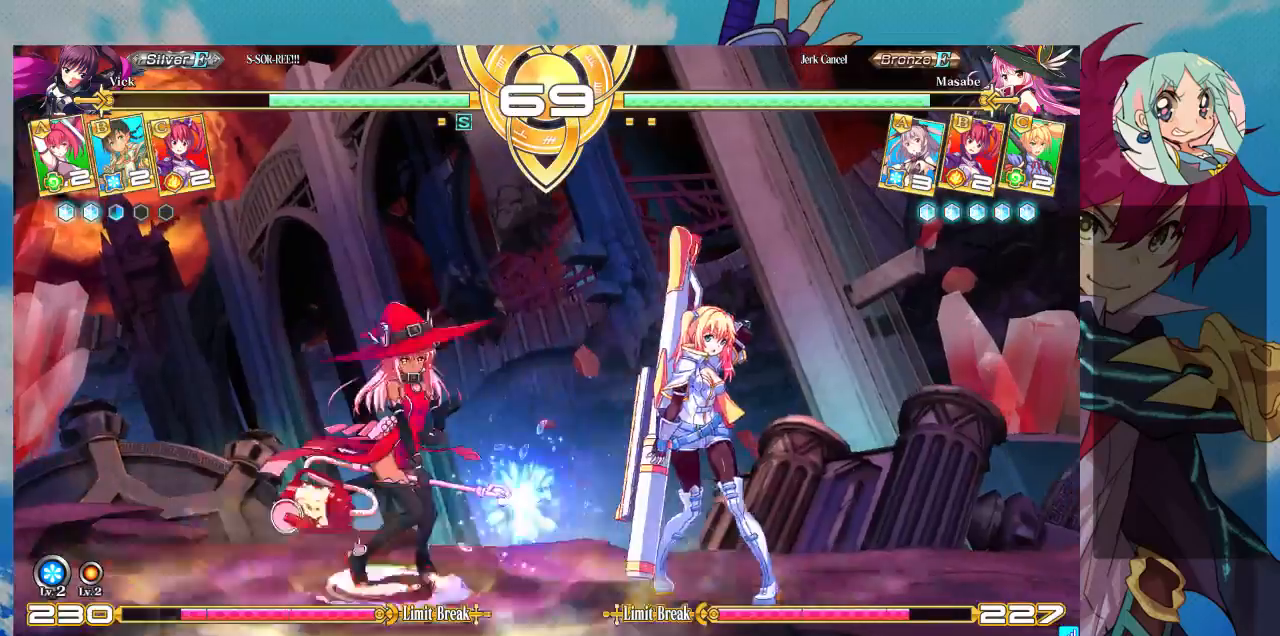
{"dt_ms": 1000, "buttons": [], "left_stick": "down-right"}
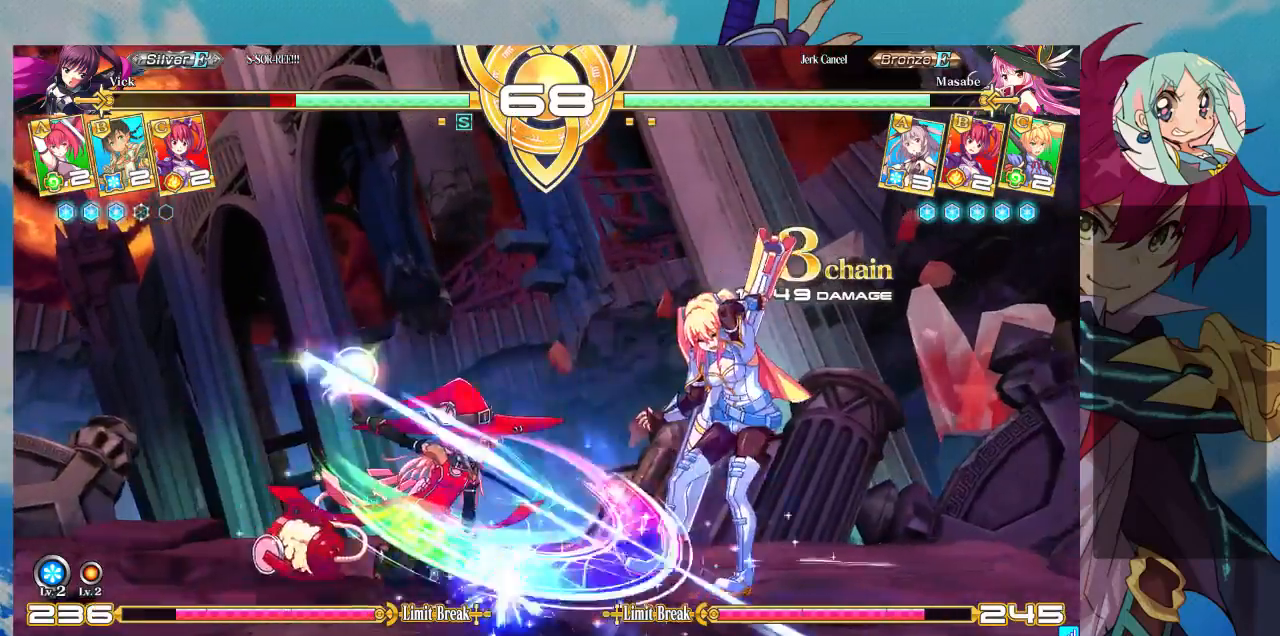
{"dt_ms": 500, "buttons": [], "left_stick": "down-right", "events": []}
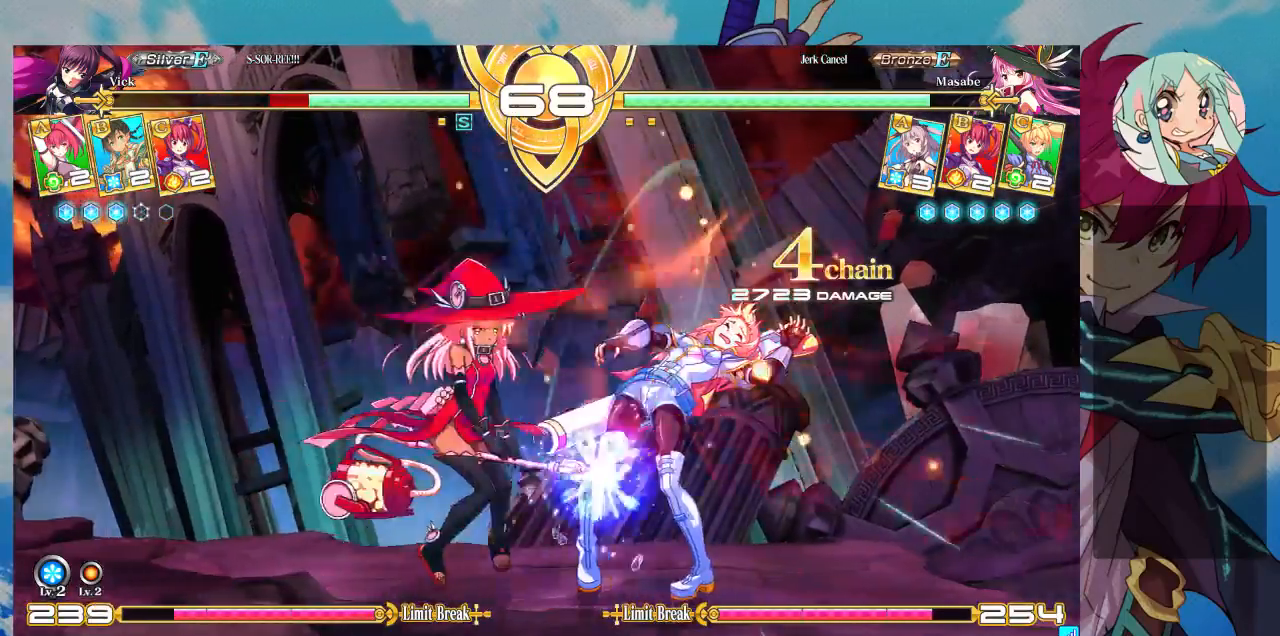
{"dt_ms": 500, "buttons": ["SQUARE"], "left_stick": "down-right", "events": [[233, "SQUARE", "down"]]}
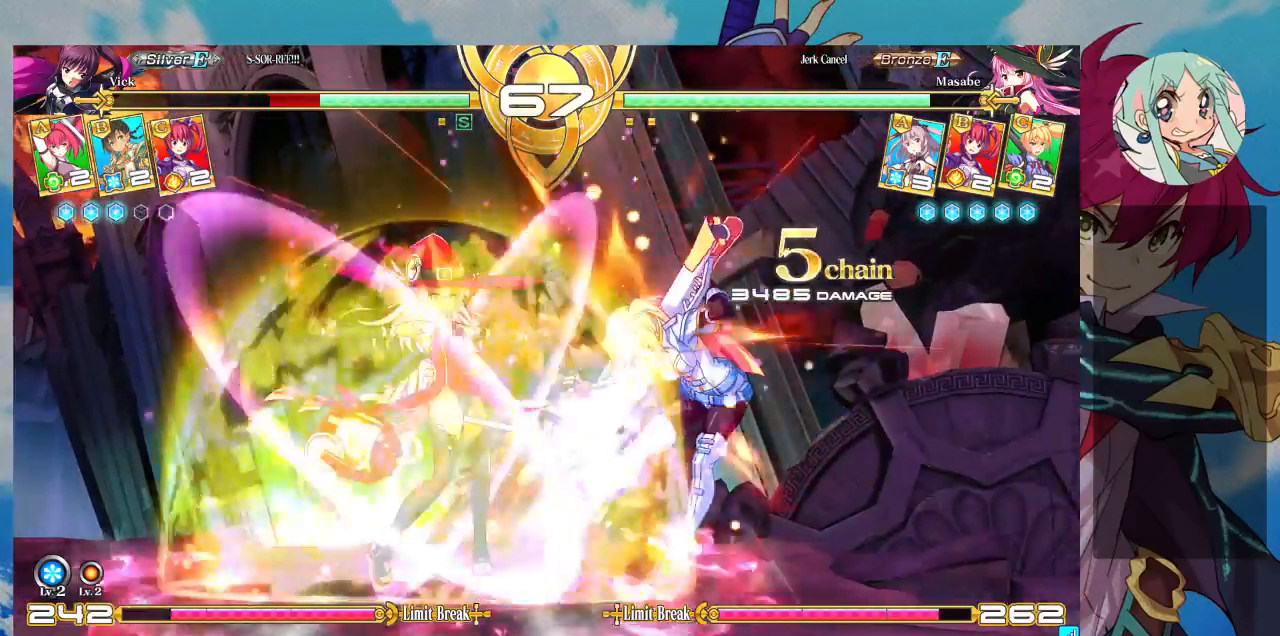
{"dt_ms": 500, "buttons": ["SQUARE"], "left_stick": "down-right", "events": []}
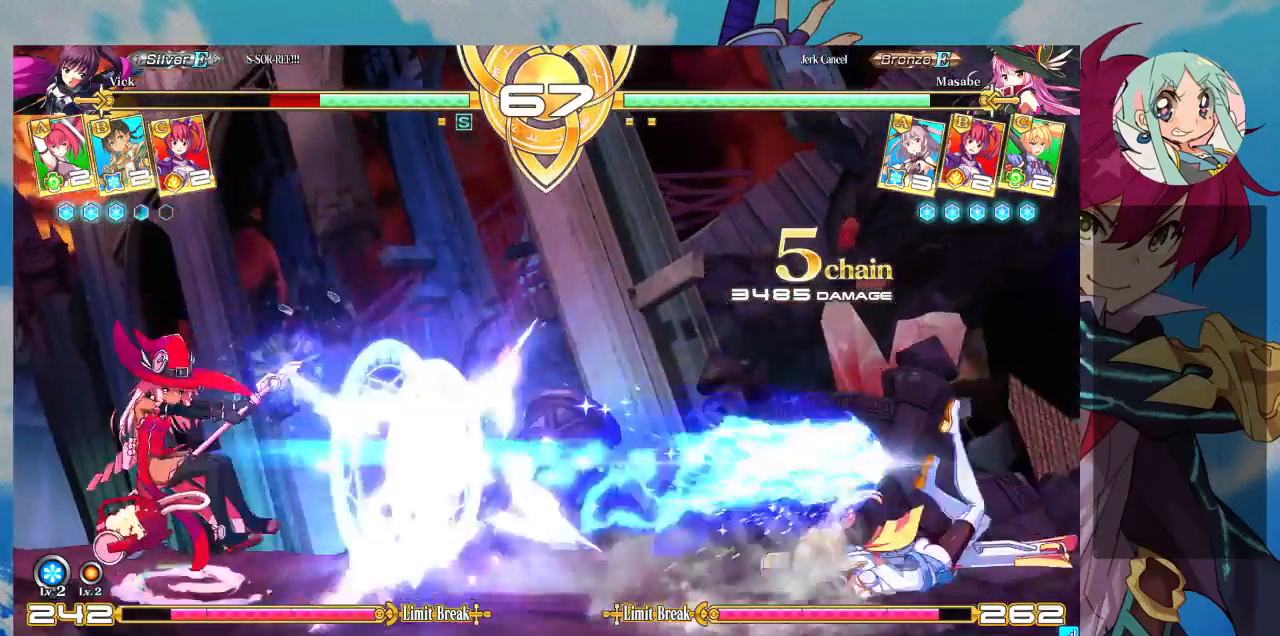
{"dt_ms": 500, "buttons": ["SQUARE"], "left_stick": "down-right", "events": []}
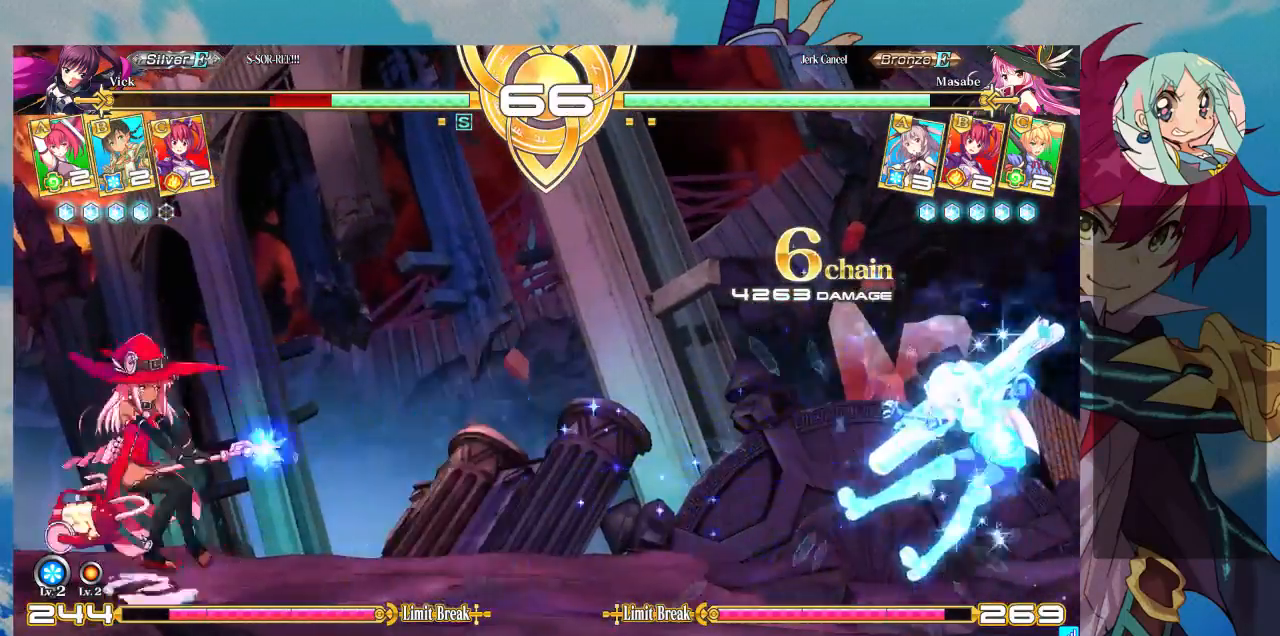
{"dt_ms": 500, "buttons": ["SQUARE"], "left_stick": "down-right", "events": []}
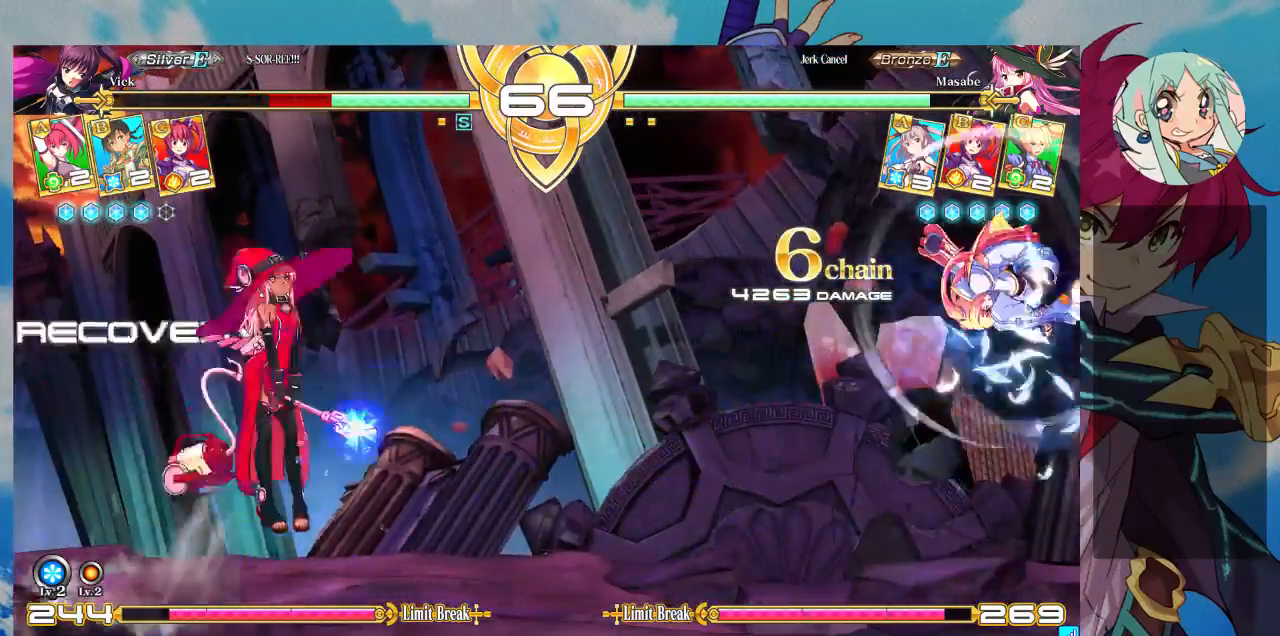
{"dt_ms": 500, "buttons": [], "left_stick": "up-right", "events": [[233, "SQUARE", "up"], [367, "left_stick", "up-right"]]}
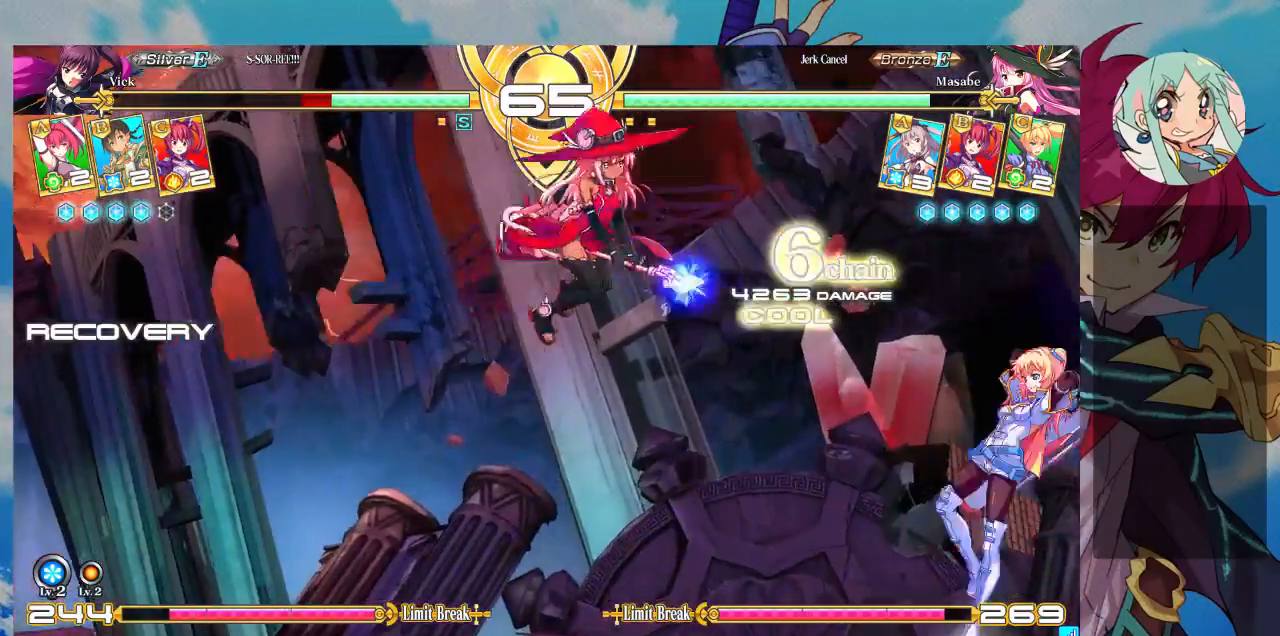
{"dt_ms": 500, "buttons": [], "left_stick": "down-right", "events": [[233, "left_stick", "right"], [333, "TRIANGLE", "down"], [333, "left_stick", "down-right"], [467, "TRIANGLE", "up"]]}
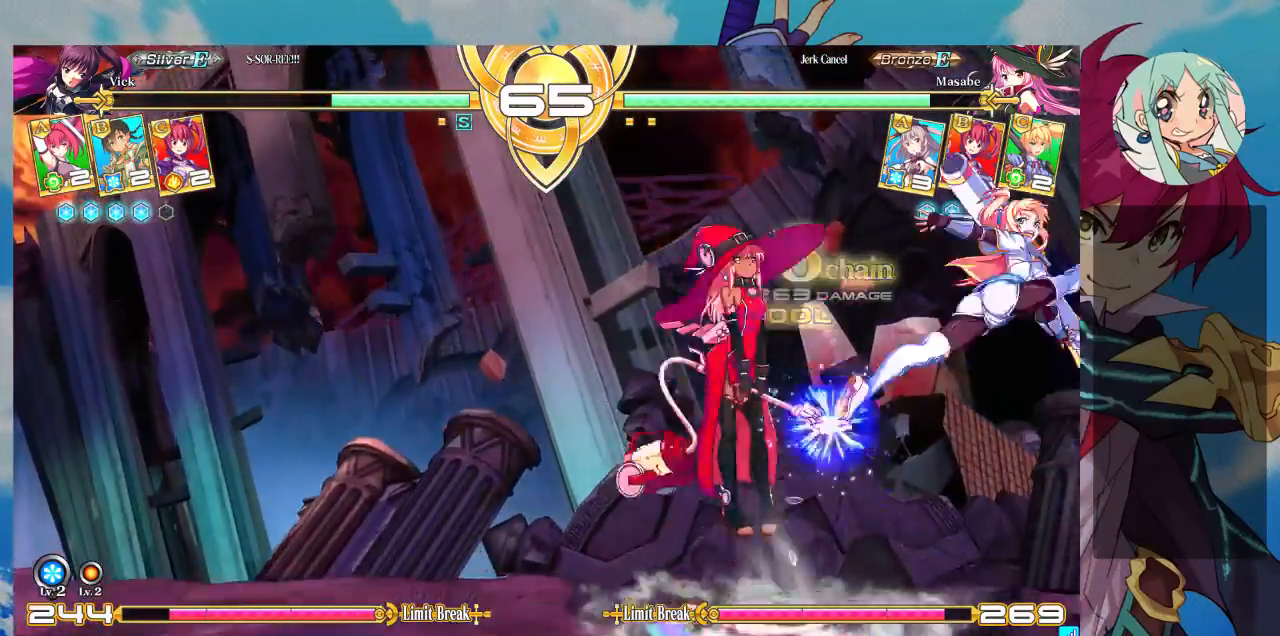
{"dt_ms": 500, "buttons": [], "left_stick": "up-right"}
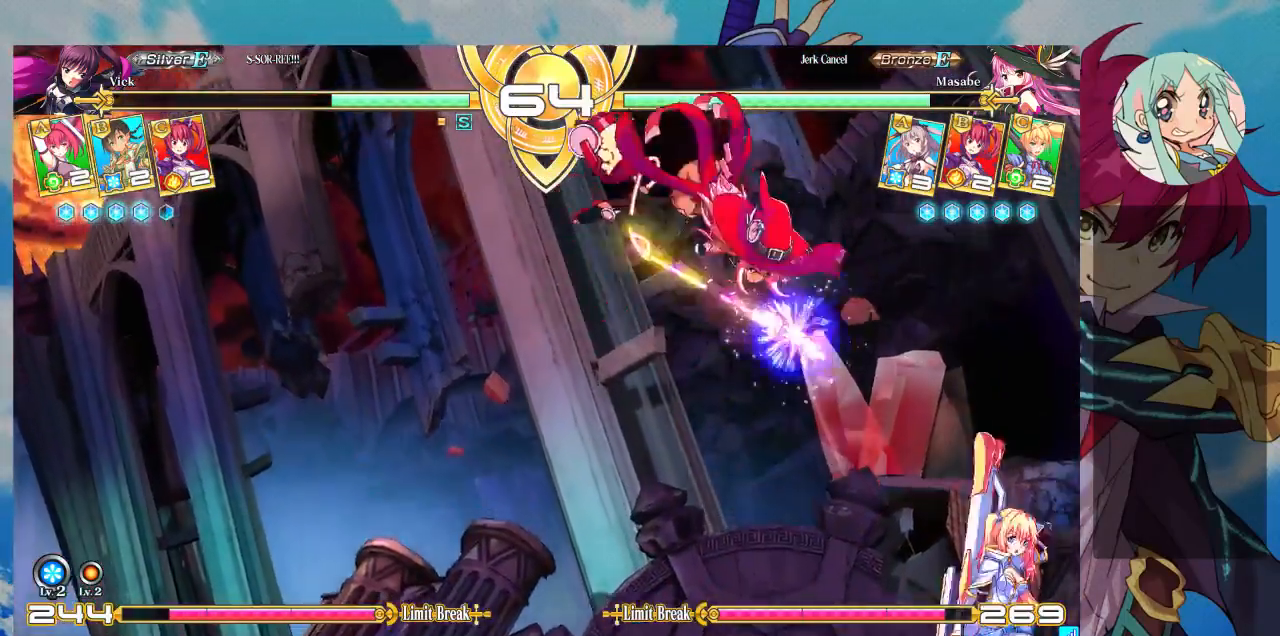
{"dt_ms": 500, "buttons": ["TRIANGLE"], "left_stick": "down-right"}
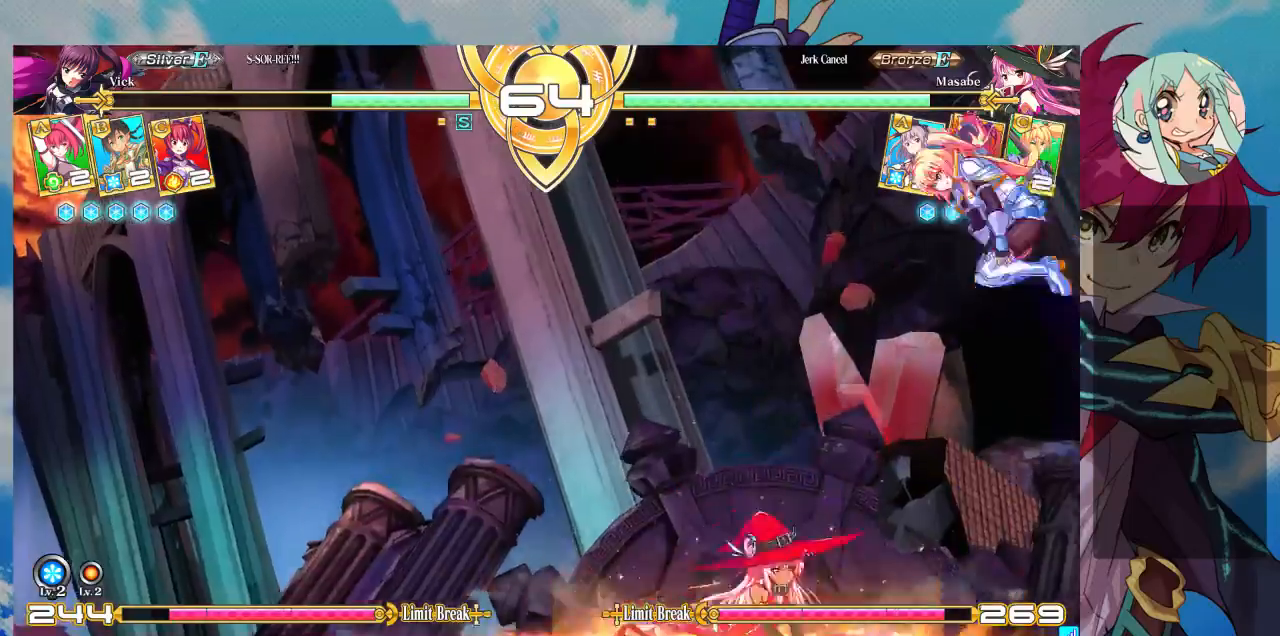
{"dt_ms": 500, "buttons": [], "left_stick": "left", "events": [[167, "TRIANGLE", "up"], [233, "left_stick", "up-left"], [367, "left_stick", "center"], [433, "left_stick", "left"]]}
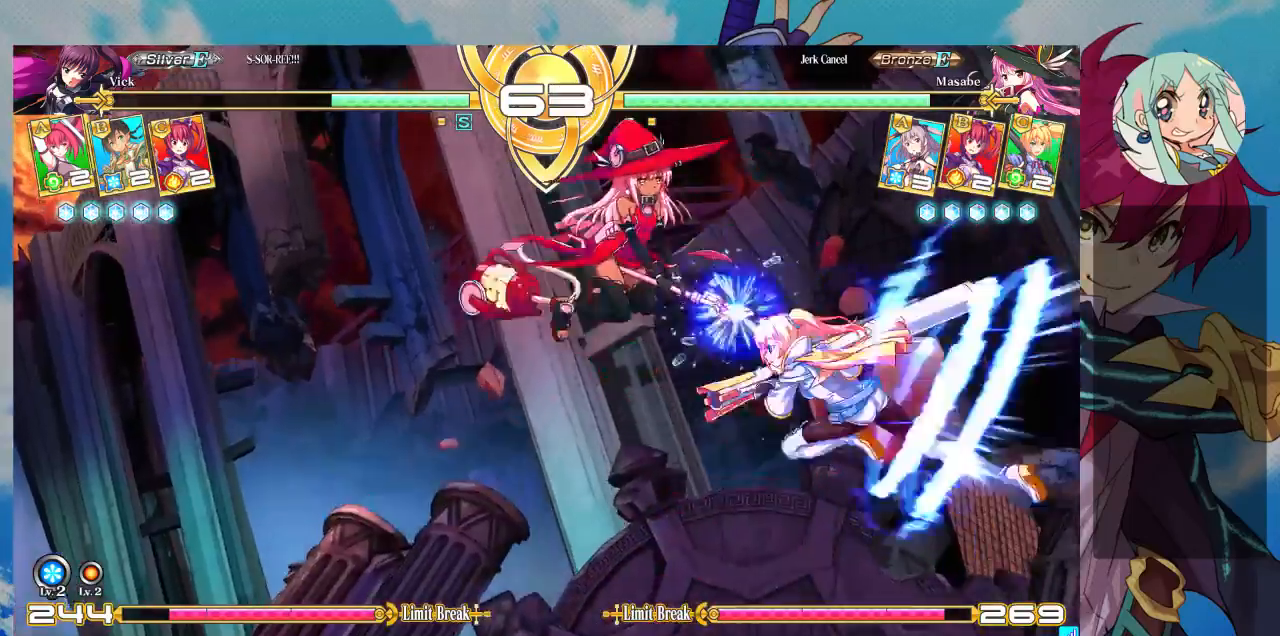
{"dt_ms": 500, "buttons": [], "left_stick": "left", "events": [[267, "SQUARE", "down"], [267, "left_stick", "center"], [433, "SQUARE", "up"], [500, "left_stick", "left"]]}
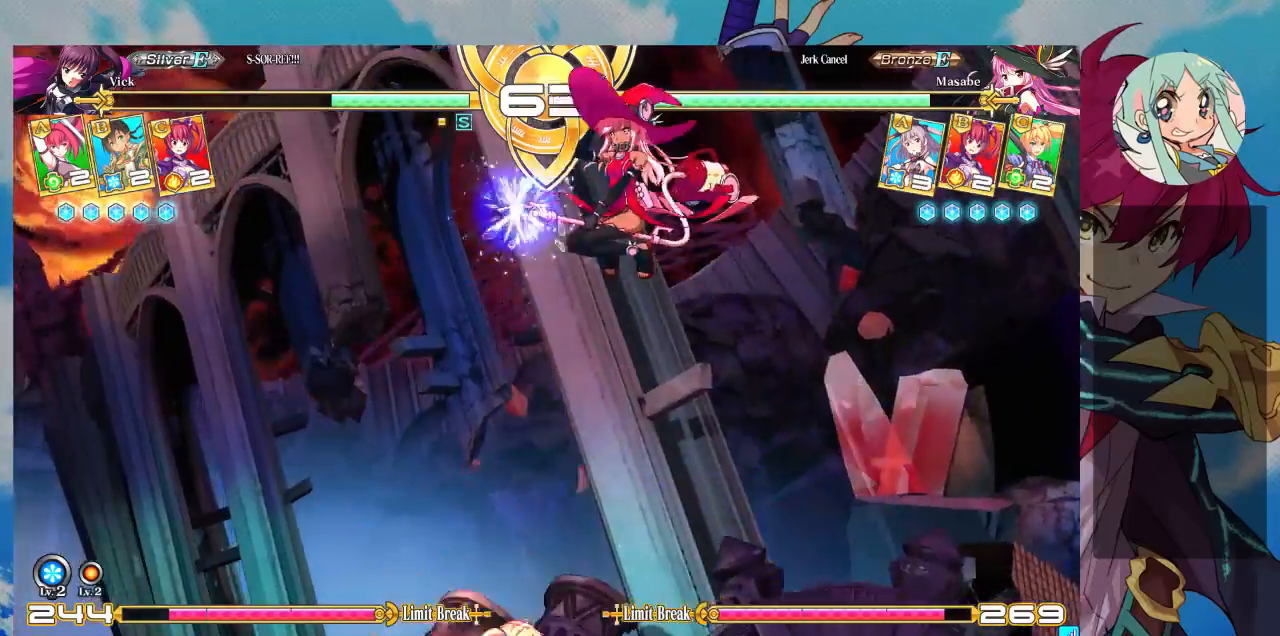
{"dt_ms": 500, "buttons": [], "left_stick": "right"}
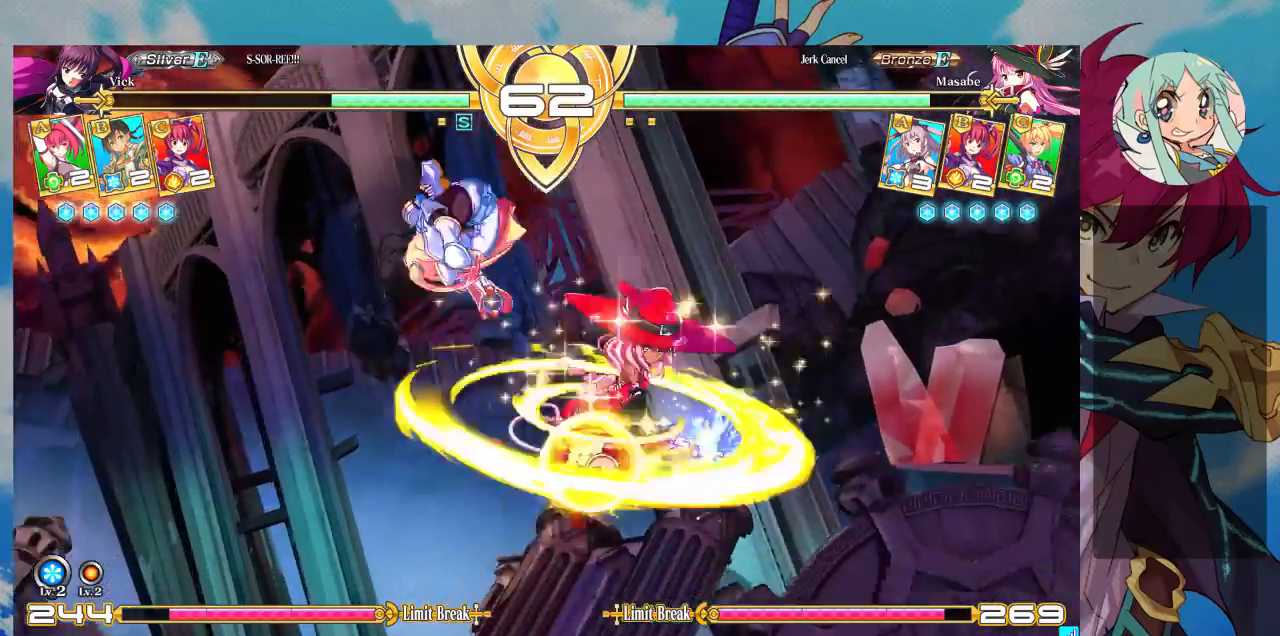
{"dt_ms": 500, "buttons": [], "left_stick": "center", "events": [[100, "left_stick", "center"], [167, "left_stick", "right"], [267, "left_stick", "center"], [367, "TRIANGLE", "down"], [467, "TRIANGLE", "up"]]}
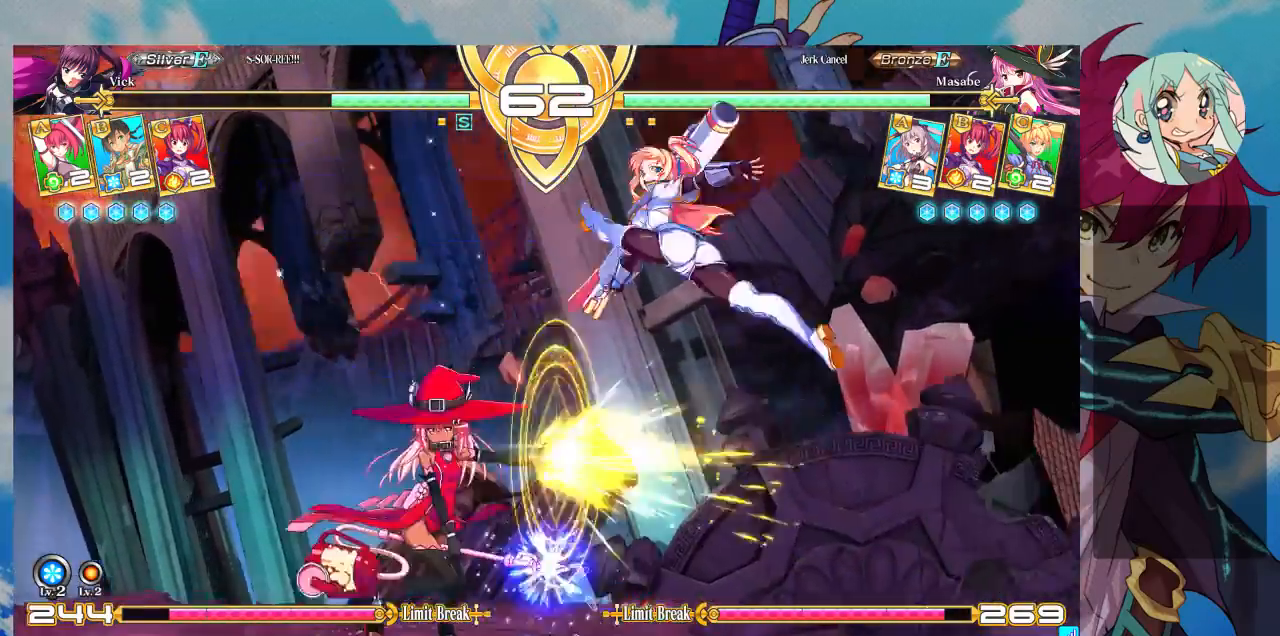
{"dt_ms": 500, "buttons": [], "left_stick": "center", "events": [[33, "left_stick", "down-right"], [333, "left_stick", "up-left"], [467, "left_stick", "center"]]}
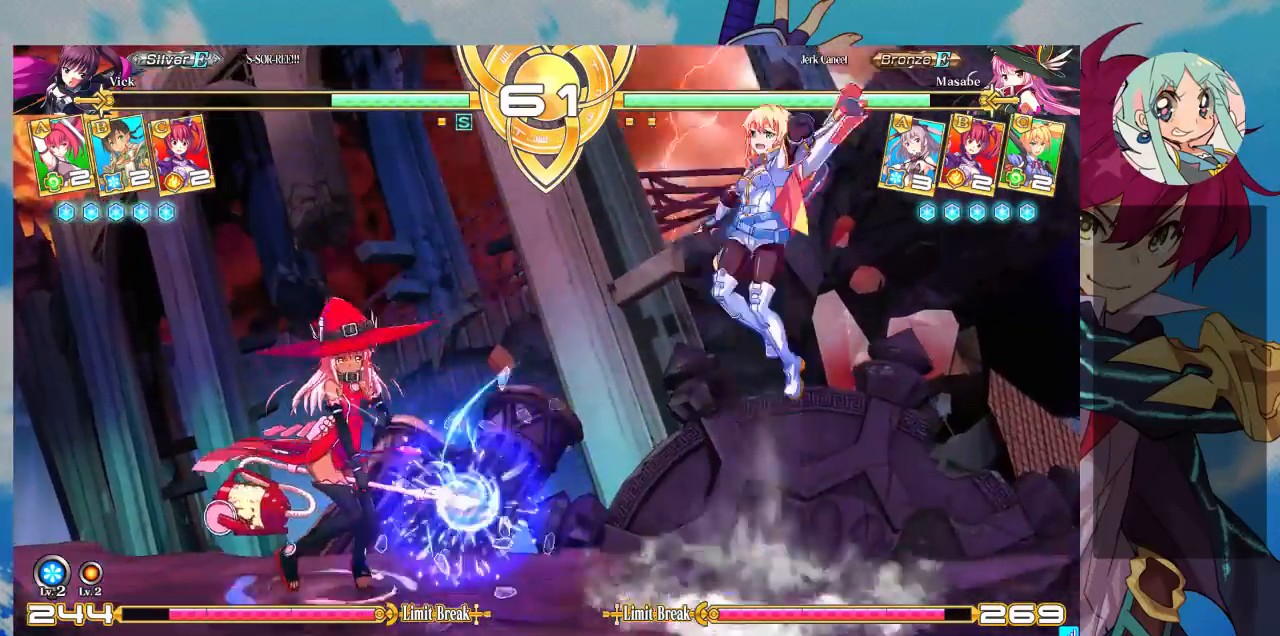
{"dt_ms": 500, "buttons": [], "left_stick": "center", "events": [[33, "left_stick", "left"], [267, "R1", "down"], [267, "left_stick", "center"], [400, "R1", "up"]]}
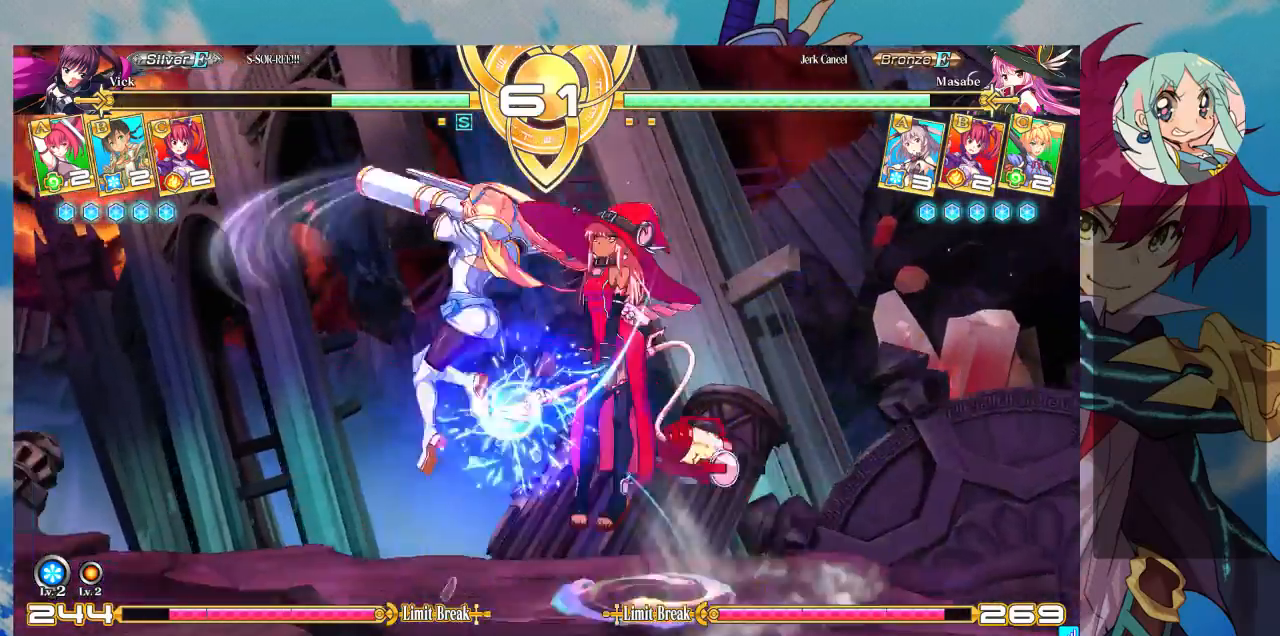
{"dt_ms": 500, "buttons": [], "left_stick": "down-left", "events": [[33, "left_stick", "down-left"]]}
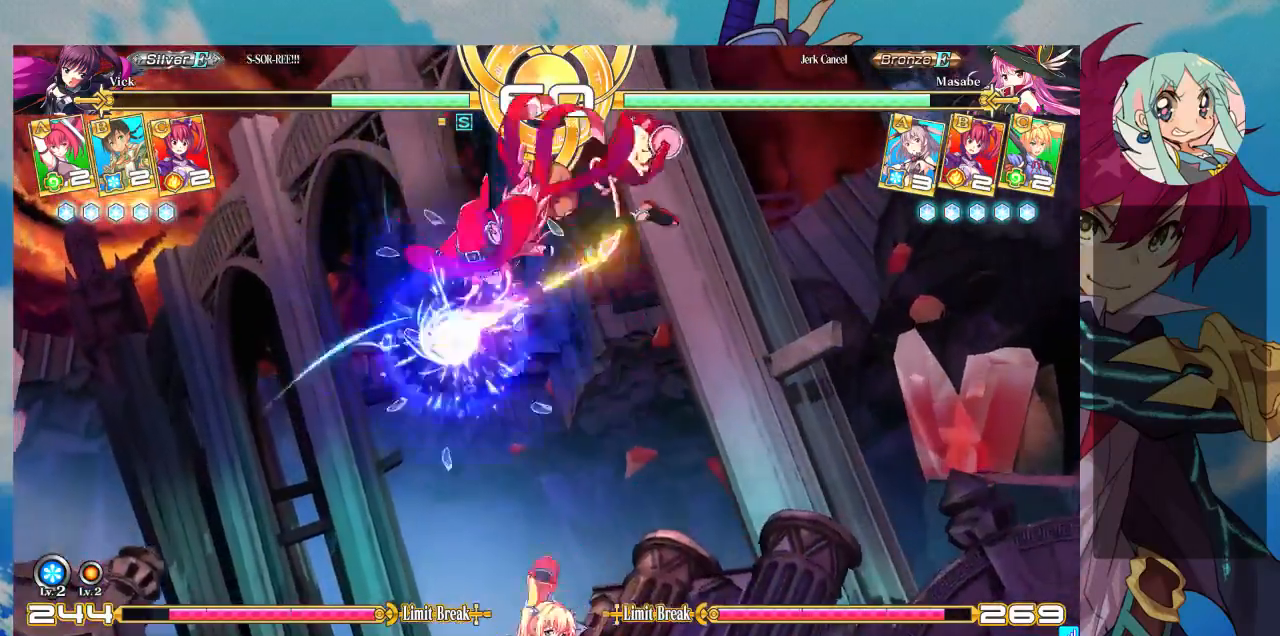
{"dt_ms": 500, "buttons": [], "left_stick": "down-right"}
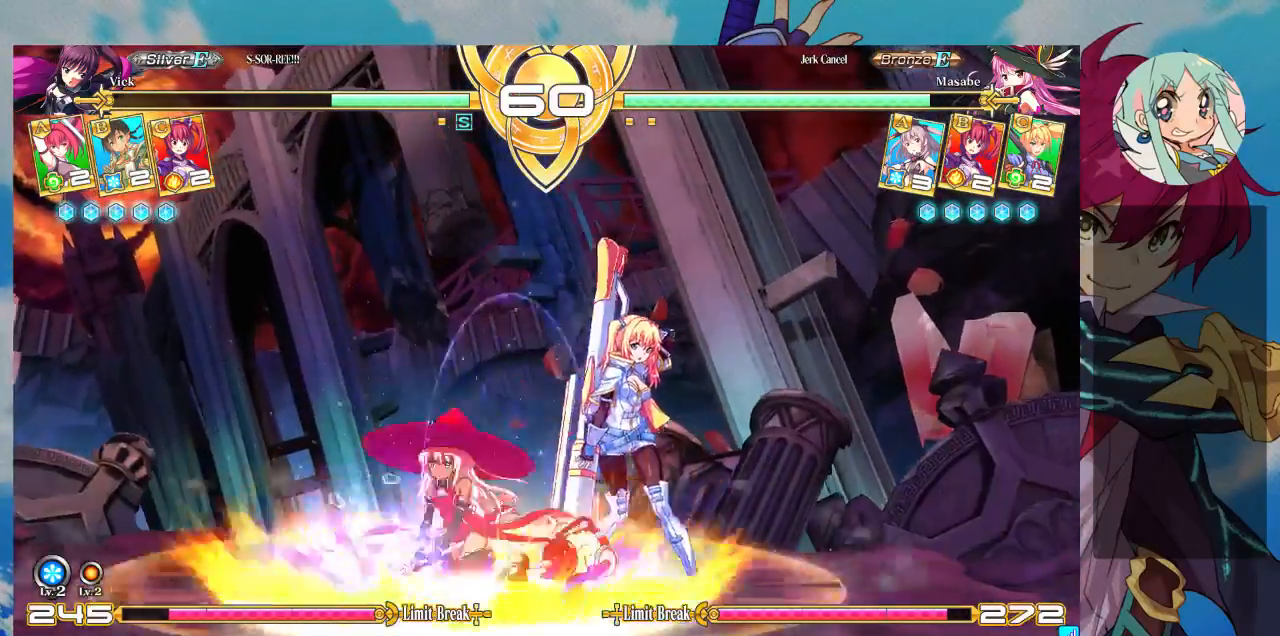
{"dt_ms": 1000, "buttons": [], "left_stick": "down-right"}
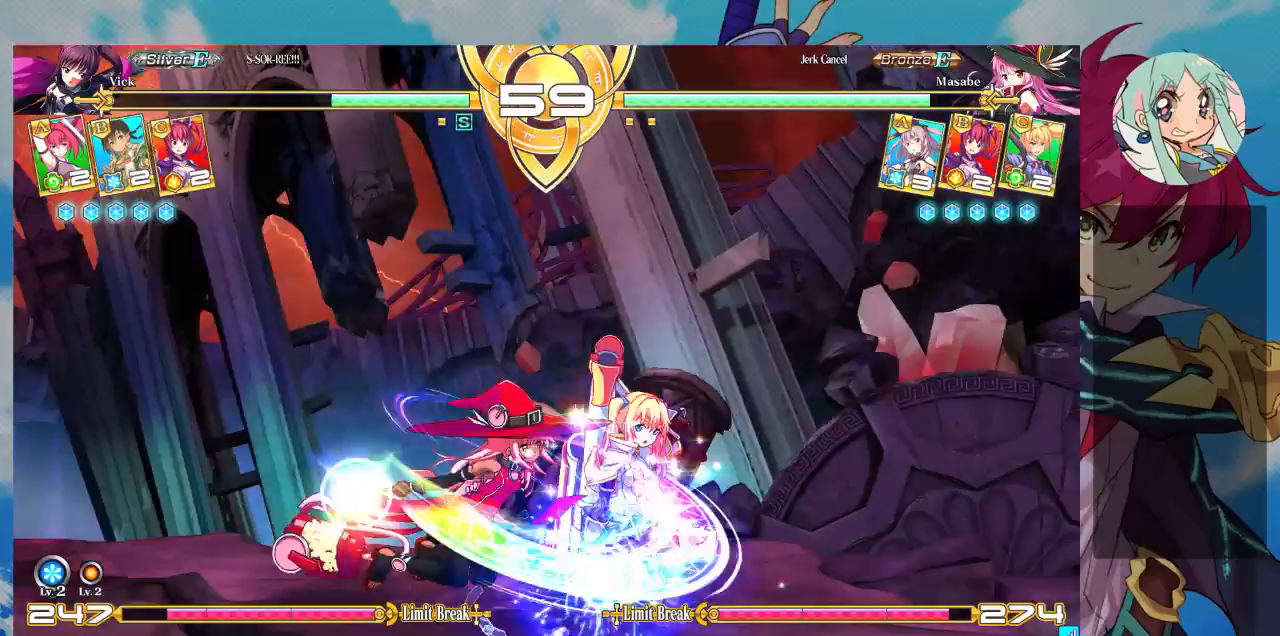
{"dt_ms": 500, "buttons": ["SQUARE", "TRIANGLE"], "left_stick": "down-right", "events": [[100, "SQUARE", "down"], [100, "TRIANGLE", "down"], [133, "SQUARE", "up"], [133, "TRIANGLE", "up"], [233, "SQUARE", "down"], [233, "TRIANGLE", "down"], [267, "SQUARE", "up"], [267, "TRIANGLE", "up"], [367, "SQUARE", "down"], [367, "TRIANGLE", "down"], [400, "SQUARE", "up"], [433, "TRIANGLE", "up"], [467, "SQUARE", "down"], [467, "TRIANGLE", "down"]]}
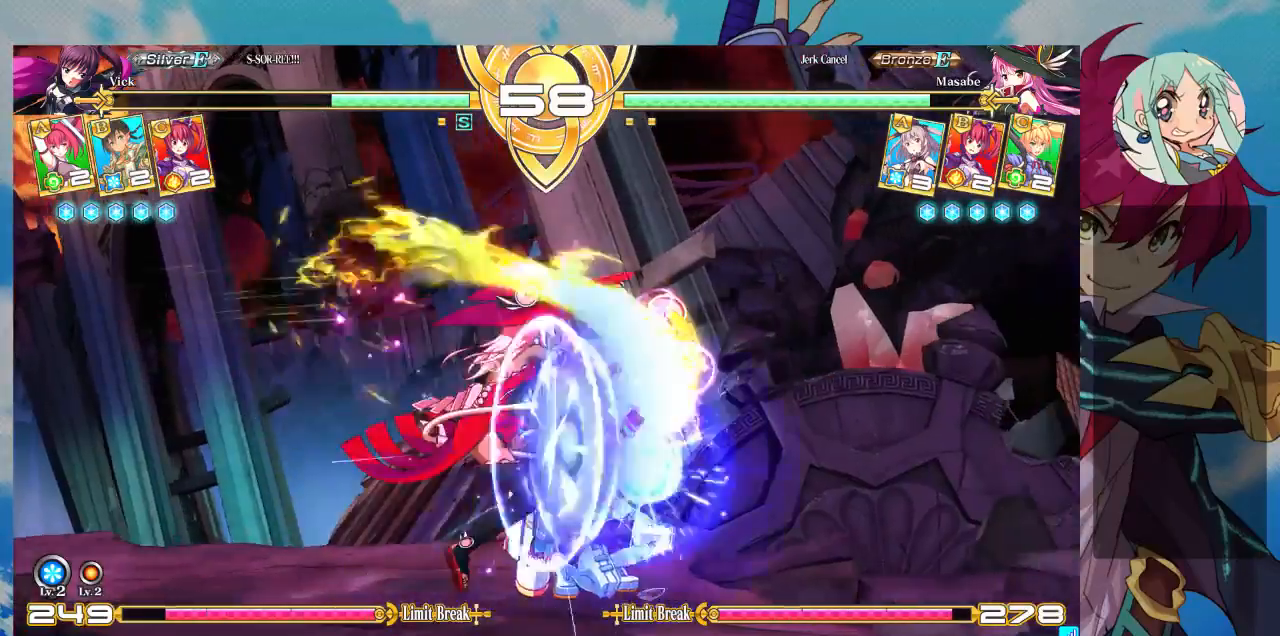
{"dt_ms": 500, "buttons": [], "left_stick": "down-right"}
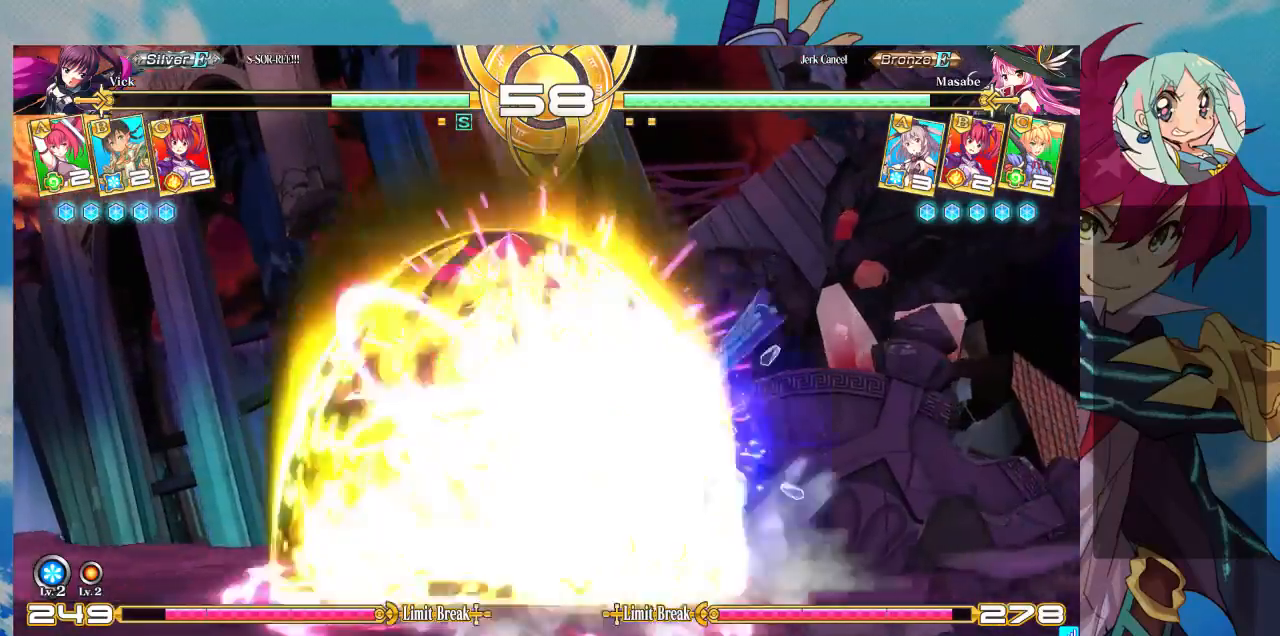
{"dt_ms": 500, "buttons": [], "left_stick": "down-left", "events": [[467, "left_stick", "down-left"]]}
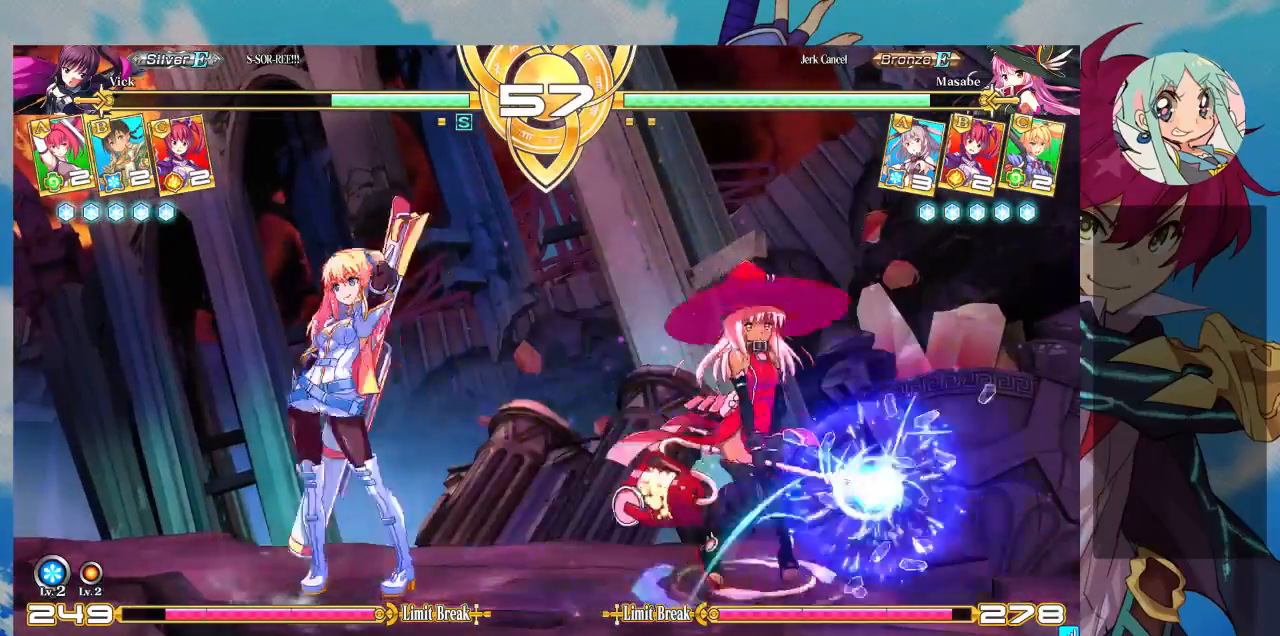
{"dt_ms": 500, "buttons": [], "left_stick": "down-left", "events": []}
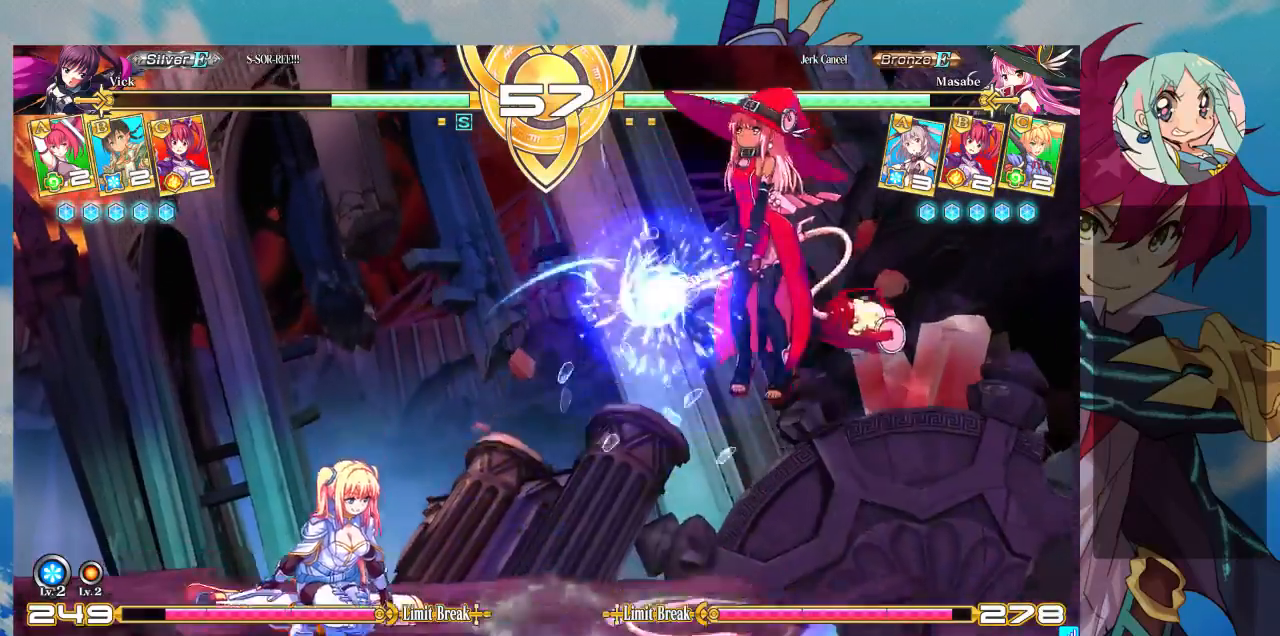
{"dt_ms": 500, "buttons": [], "left_stick": "up-left"}
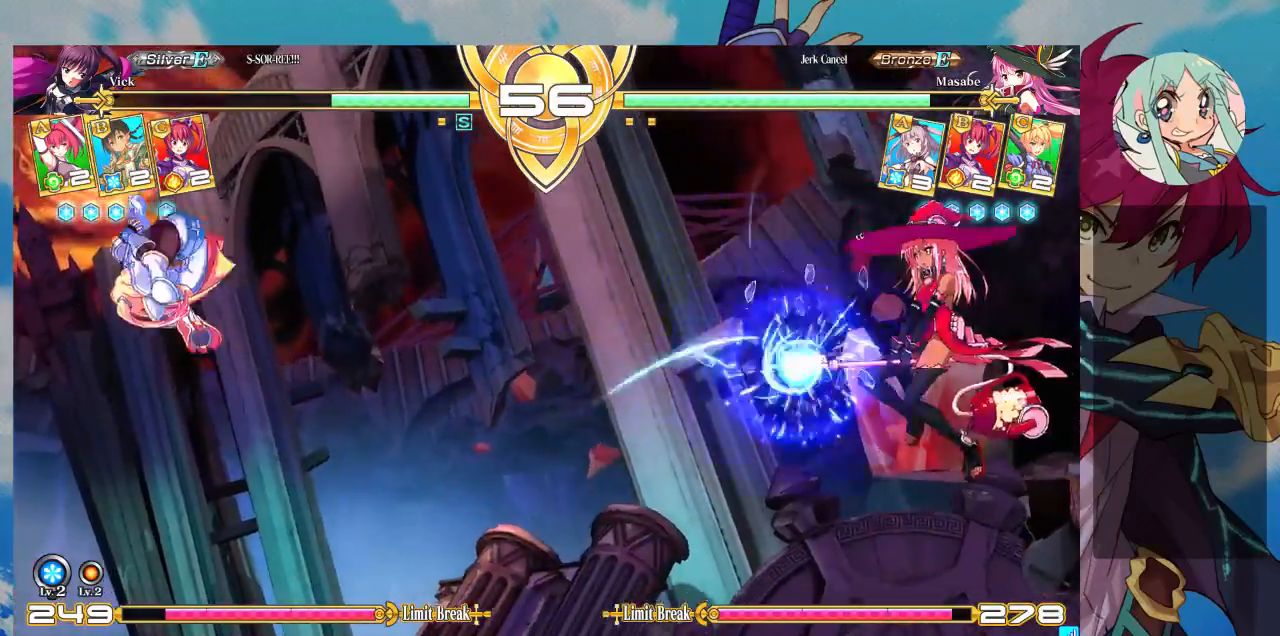
{"dt_ms": 500, "buttons": [], "left_stick": "down-left", "events": [[33, "left_stick", "center"], [133, "left_stick", "down-left"]]}